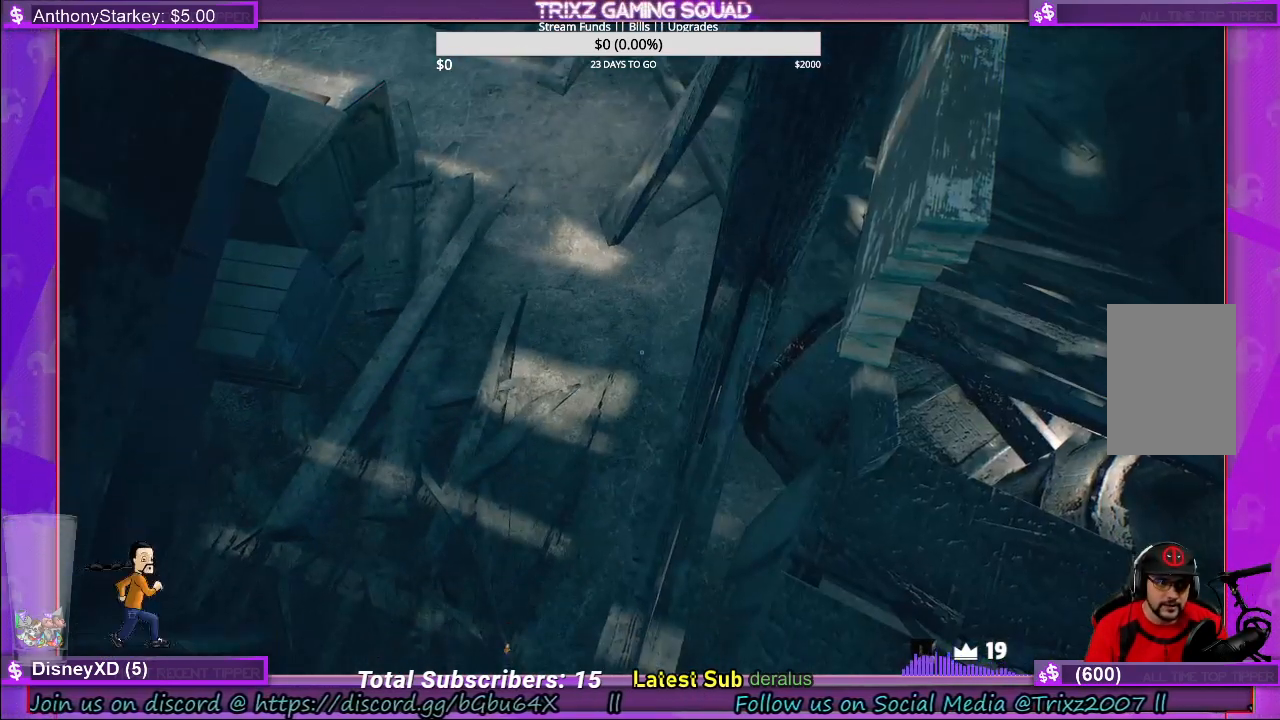
Gameplay with keyboard and mouse; each line is a JSON object with the keys and mouse buttons held at the frame after it. "events" lists presses ("down") and releases ("up") of "a", "ctrl", "d", "e", "f", "q", "r", "s", "shift", "space", "tab", "w", "mouse_left", "mouse_wheel", "mouse_right" and "mouse_mb4" between this image and that frame as [ms after this image, input, new state], when the widget could be followed in between. "mouse_left", "mouse_wheel", "mouse_right", "mouse_mb4" = the "left", "wheel", "right", "mb4" buttons of the "mouse" list. No other keys are recorded. "wheel" means that the mouse wheel is clicked or scrolled. Mouse movement is not recorded.
{"keys": [], "mouse": [], "events": [[117, "a", "down"], [200, "a", "up"], [350, "a", "down"], [467, "a", "up"]]}
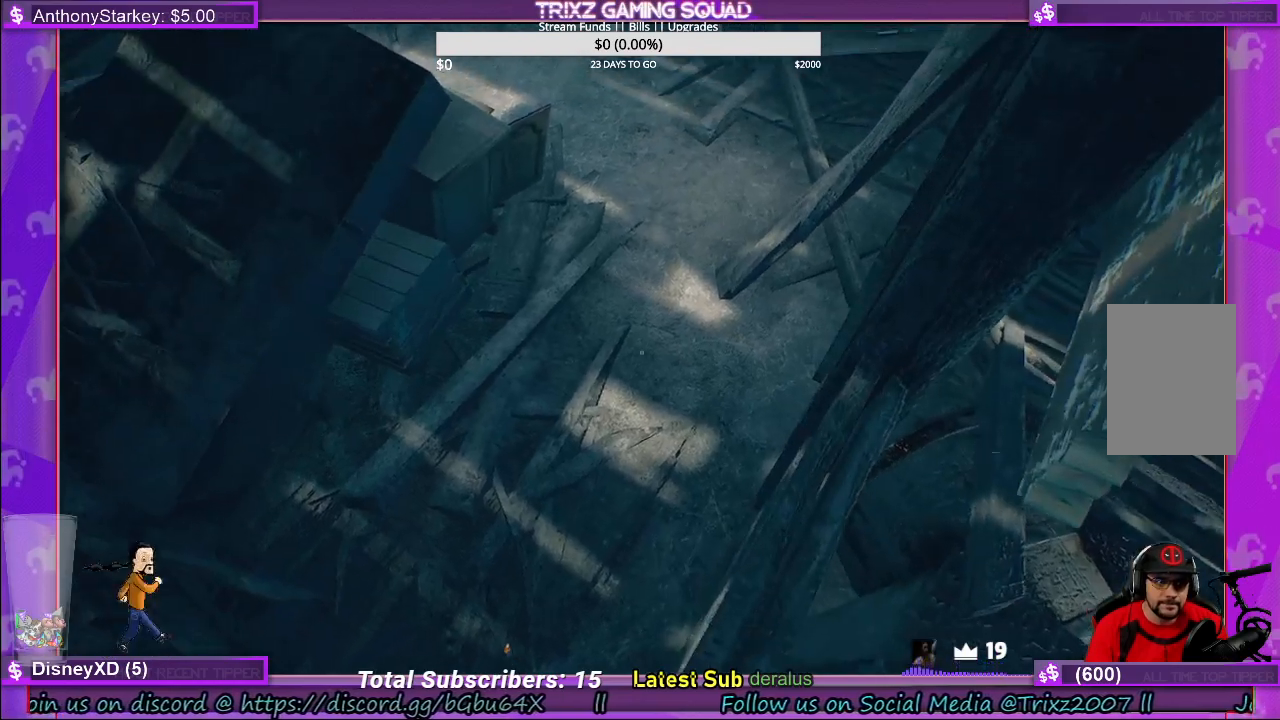
{"keys": ["a", "w"], "mouse": [], "events": [[100, "a", "down"], [317, "w", "down"]]}
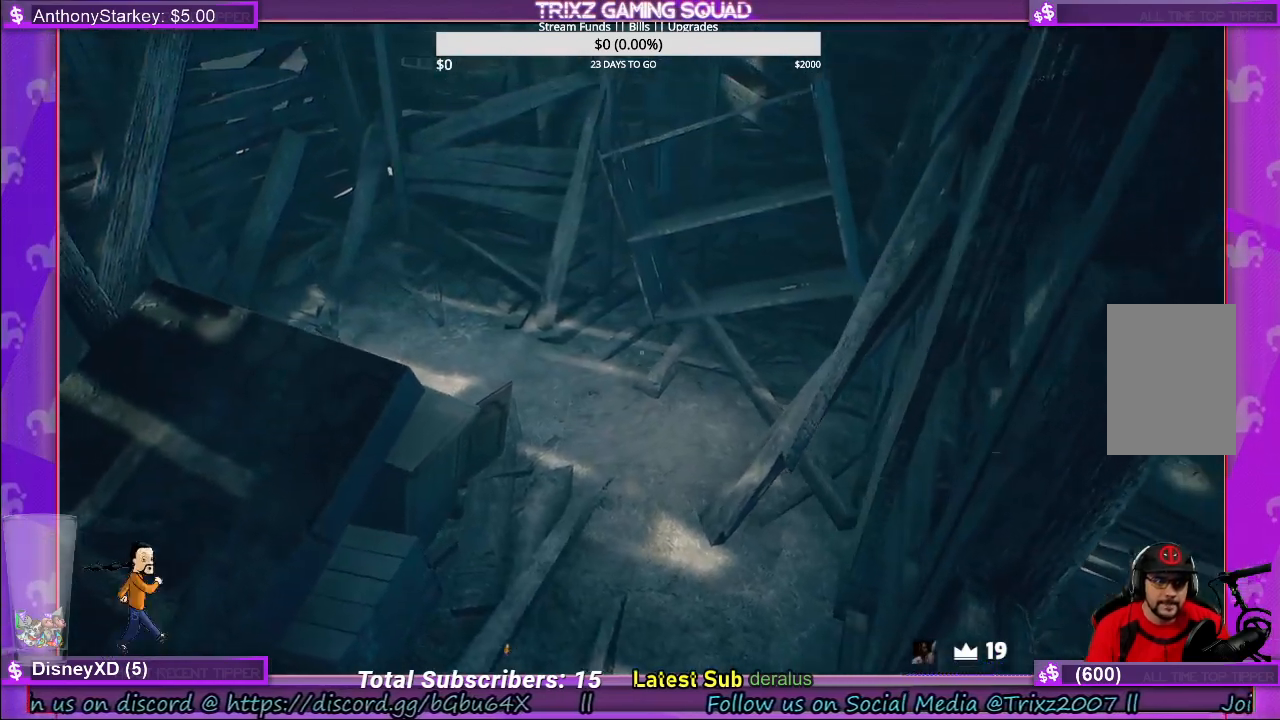
{"keys": ["w"], "mouse": [], "events": [[84, "a", "up"], [84, "w", "up"], [467, "w", "down"]]}
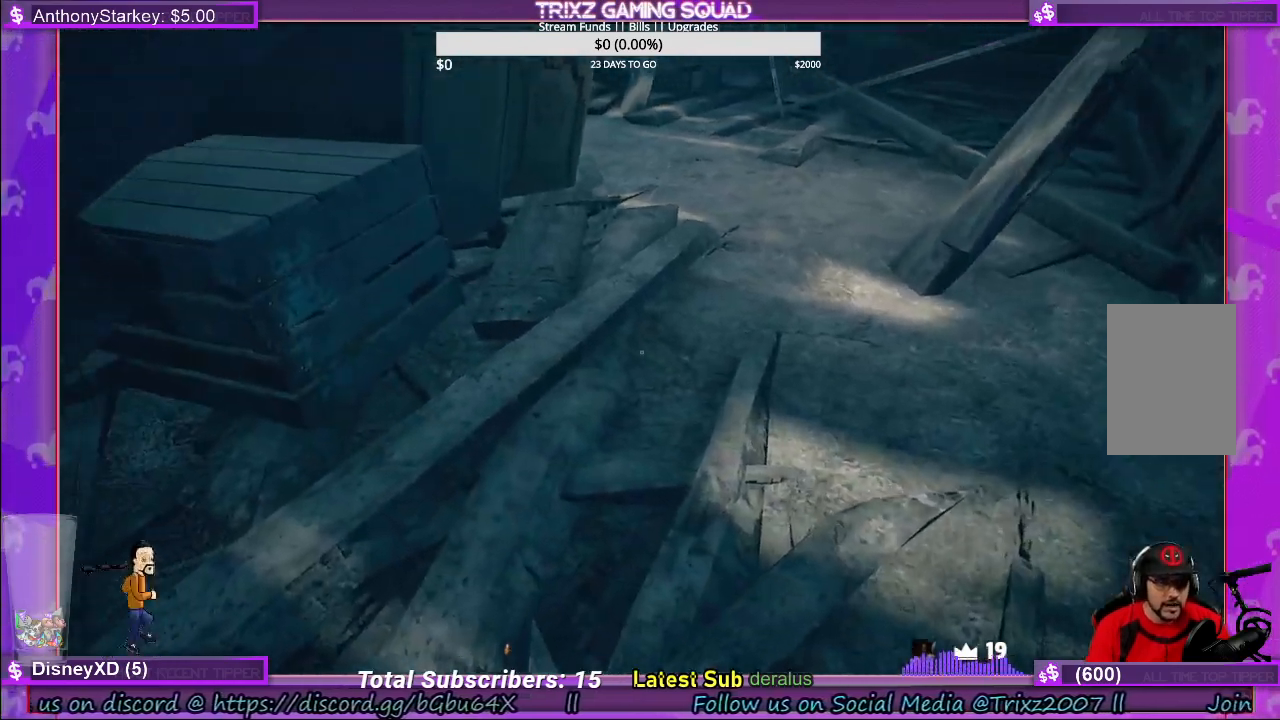
{"keys": [], "mouse": [], "events": [[267, "w", "up"]]}
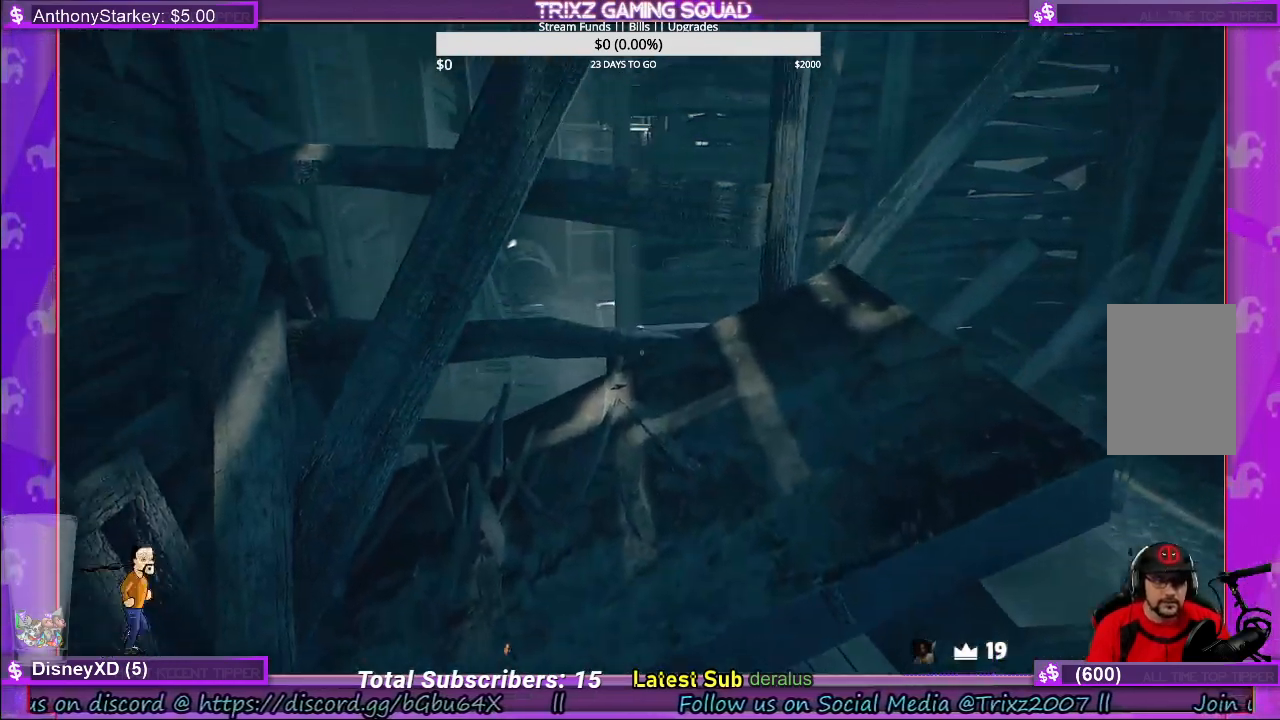
{"keys": ["shift", "w"], "mouse": [], "events": [[17, "w", "down"], [134, "shift", "down"], [234, "shift", "up"], [400, "shift", "down"]]}
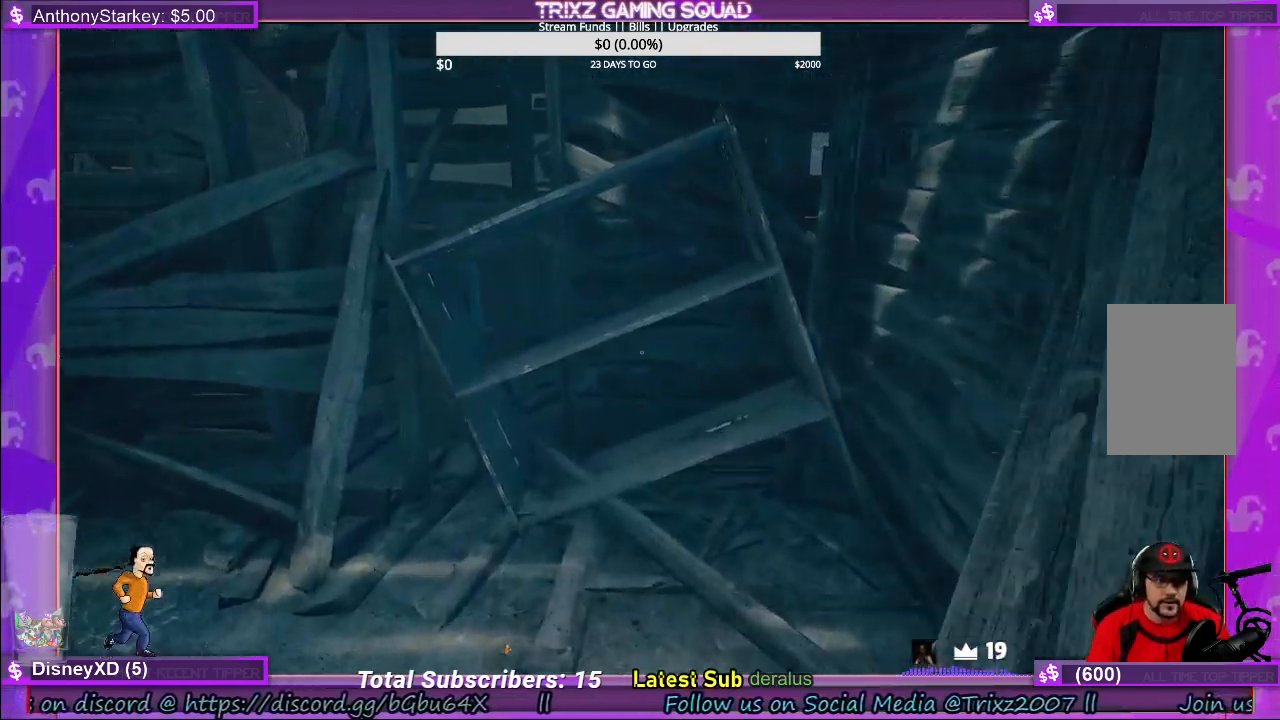
{"keys": [], "mouse": [], "events": [[50, "d", "down"], [84, "shift", "up"], [200, "shift", "down"], [350, "shift", "up"], [384, "w", "up"], [417, "d", "up"]]}
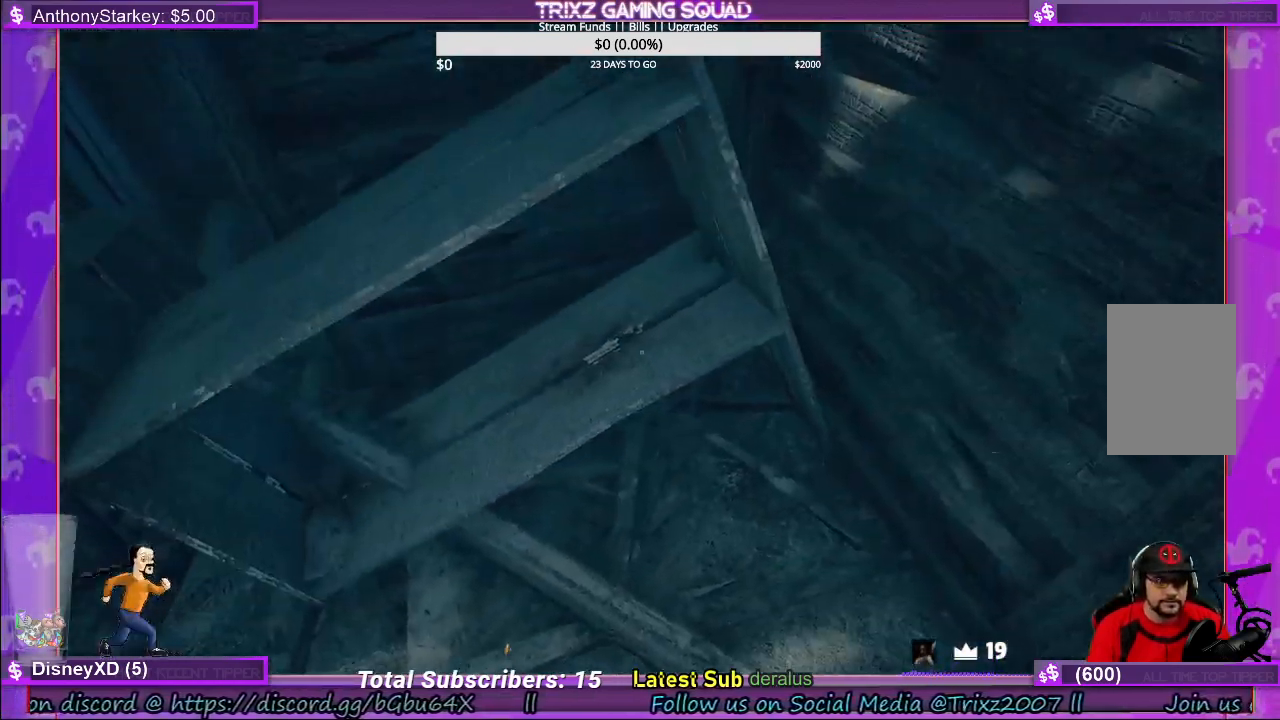
{"keys": [], "mouse": [], "events": []}
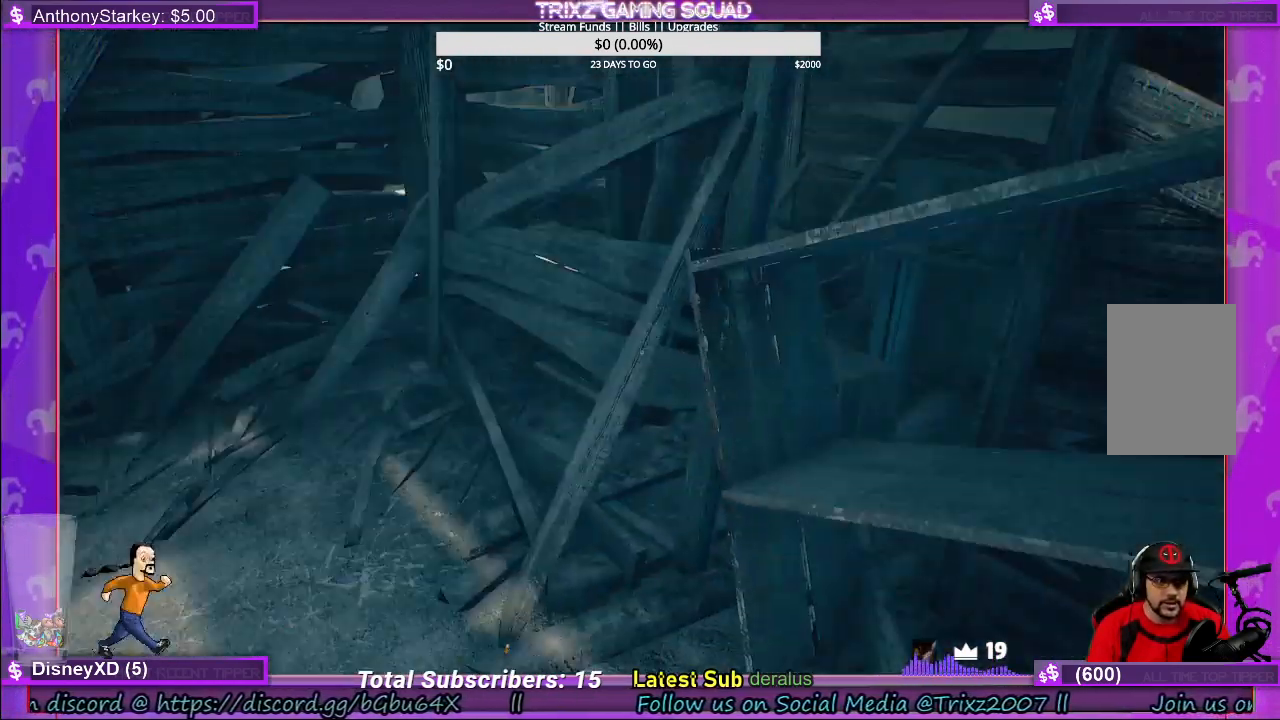
{"keys": [], "mouse": [], "events": []}
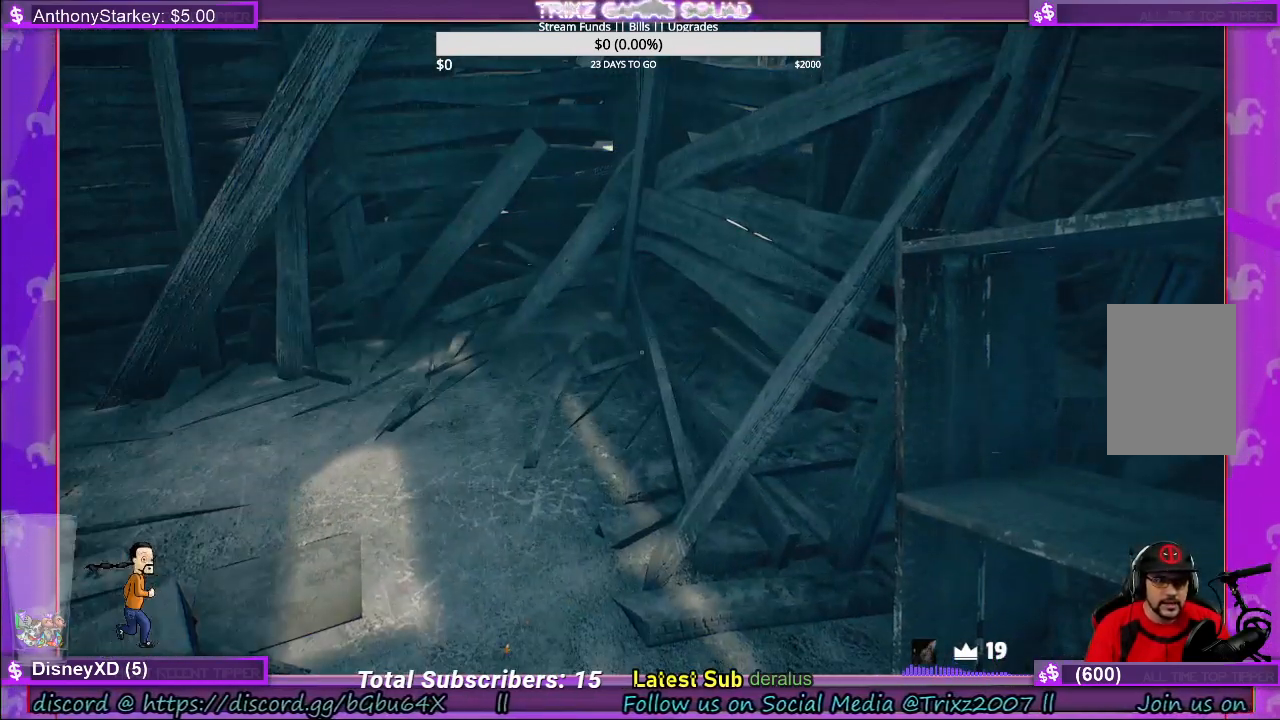
{"keys": [], "mouse": [], "events": []}
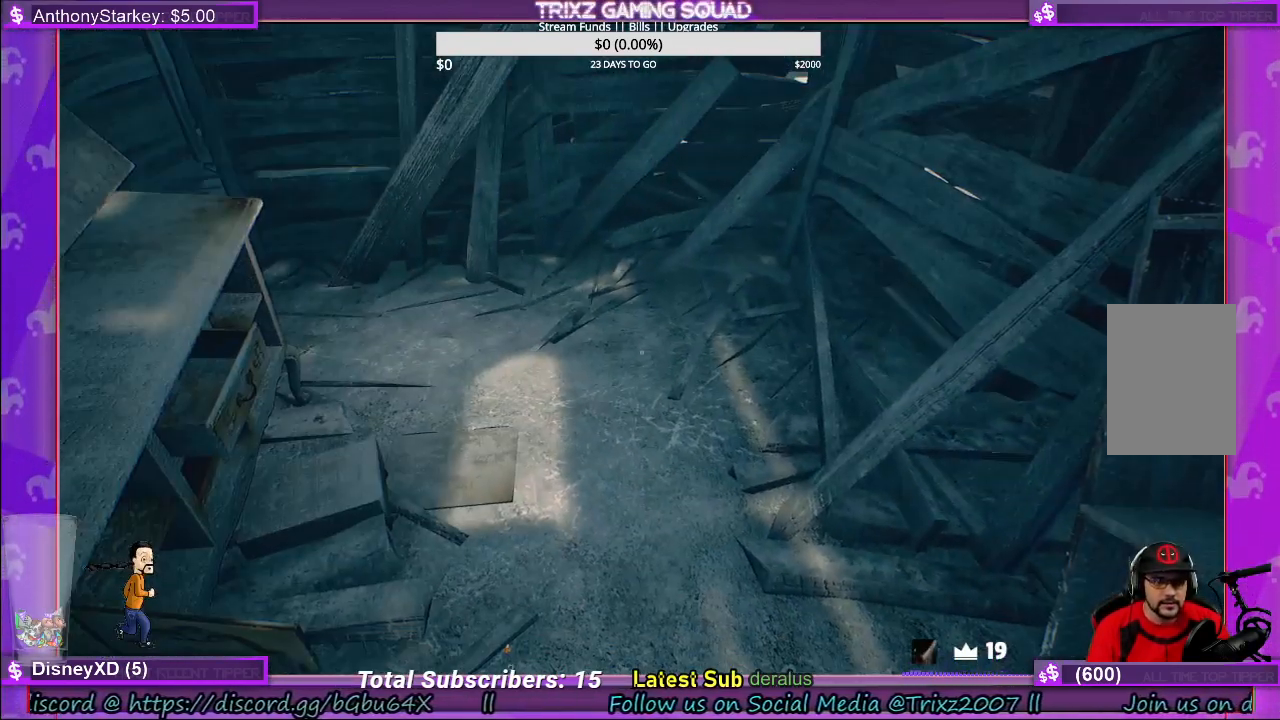
{"keys": [], "mouse": [], "events": []}
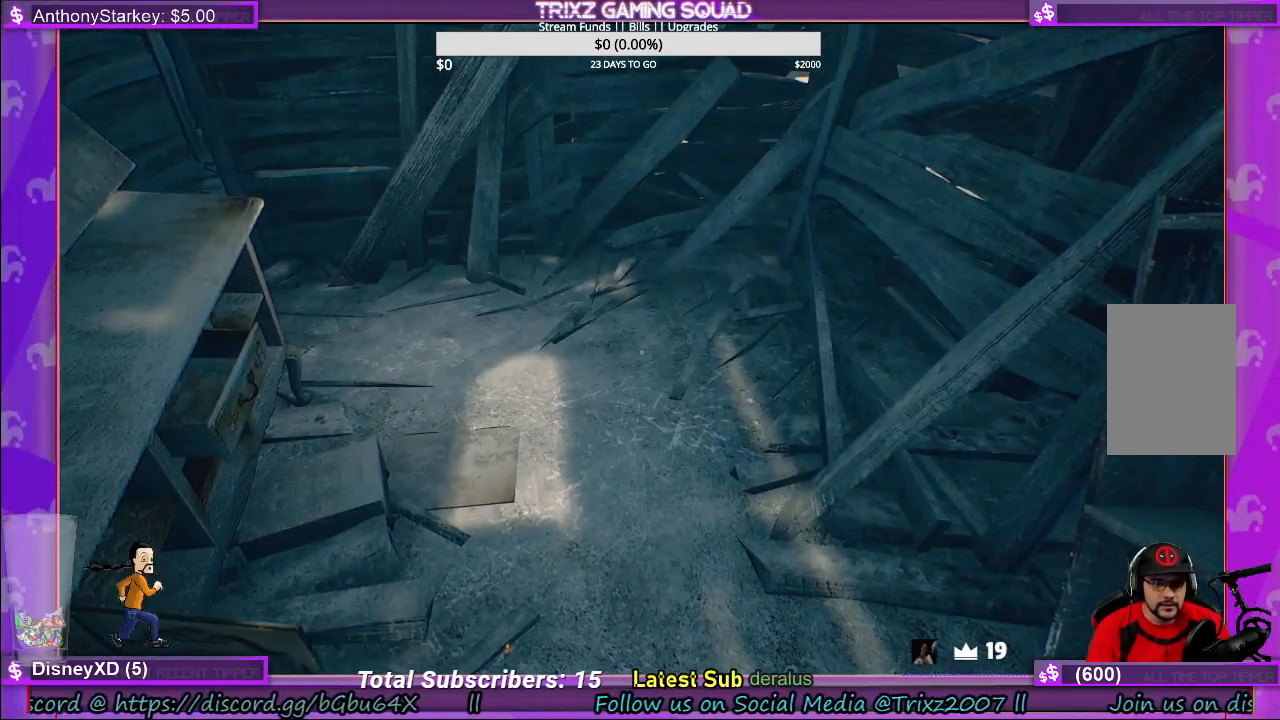
{"keys": [], "mouse": [], "events": [[334, "mouse_left", "down"], [400, "mouse_left", "up"]]}
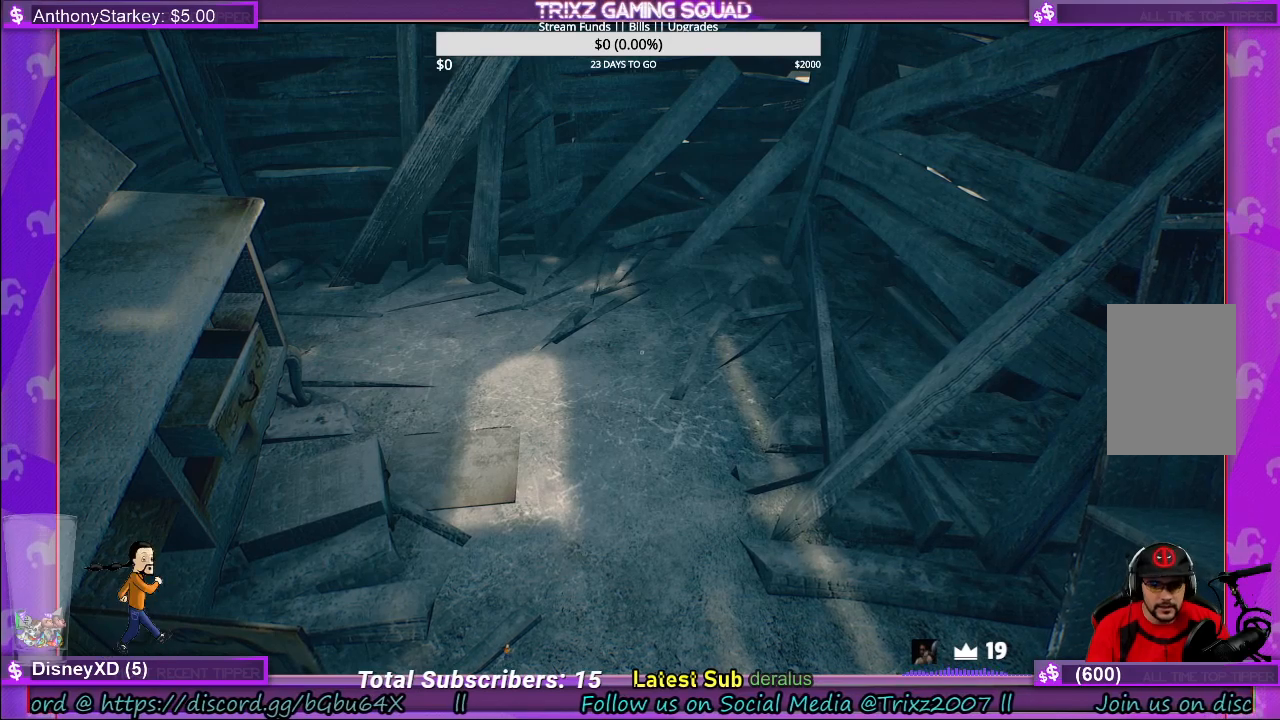
{"keys": [], "mouse": [], "events": []}
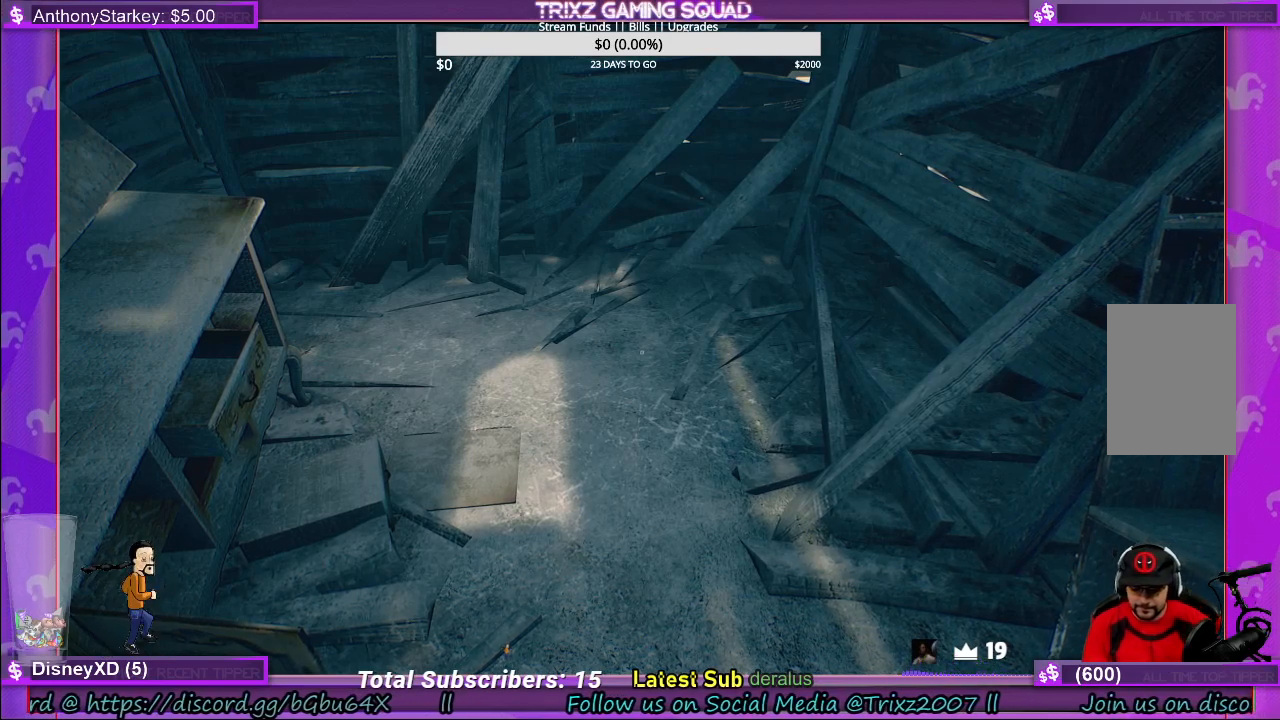
{"keys": [], "mouse": [], "events": []}
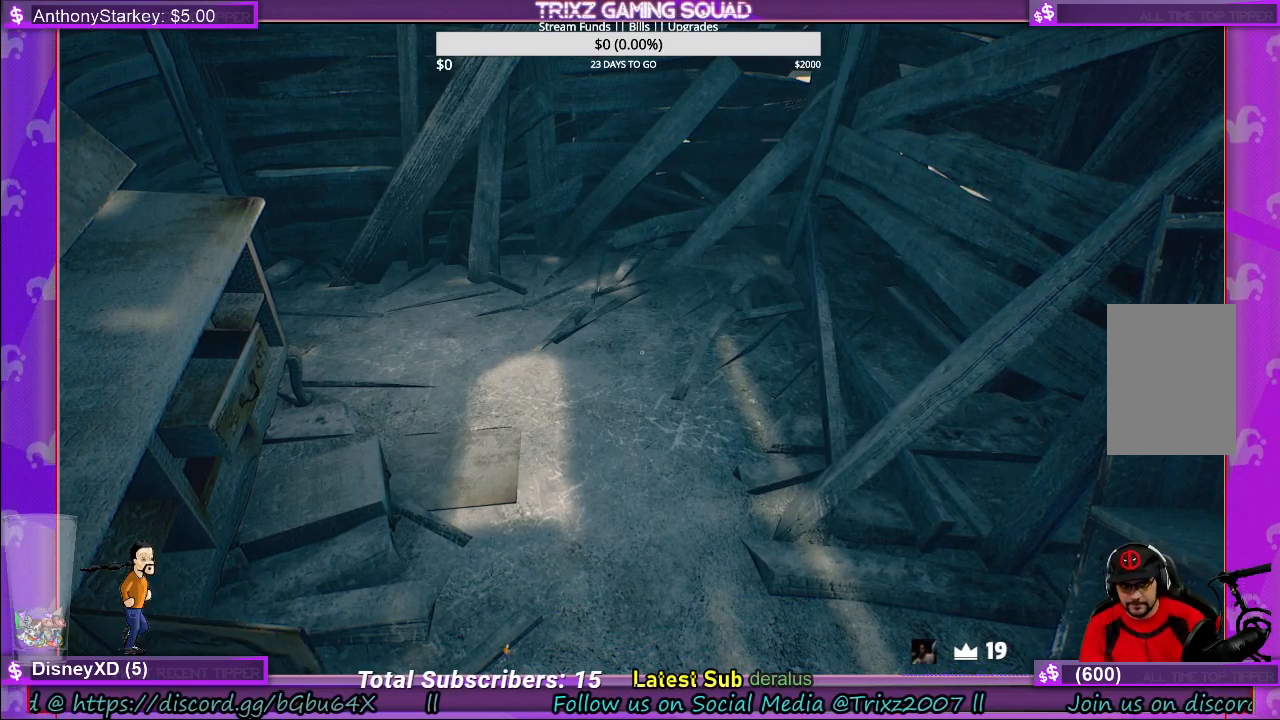
{"keys": [], "mouse": [], "events": []}
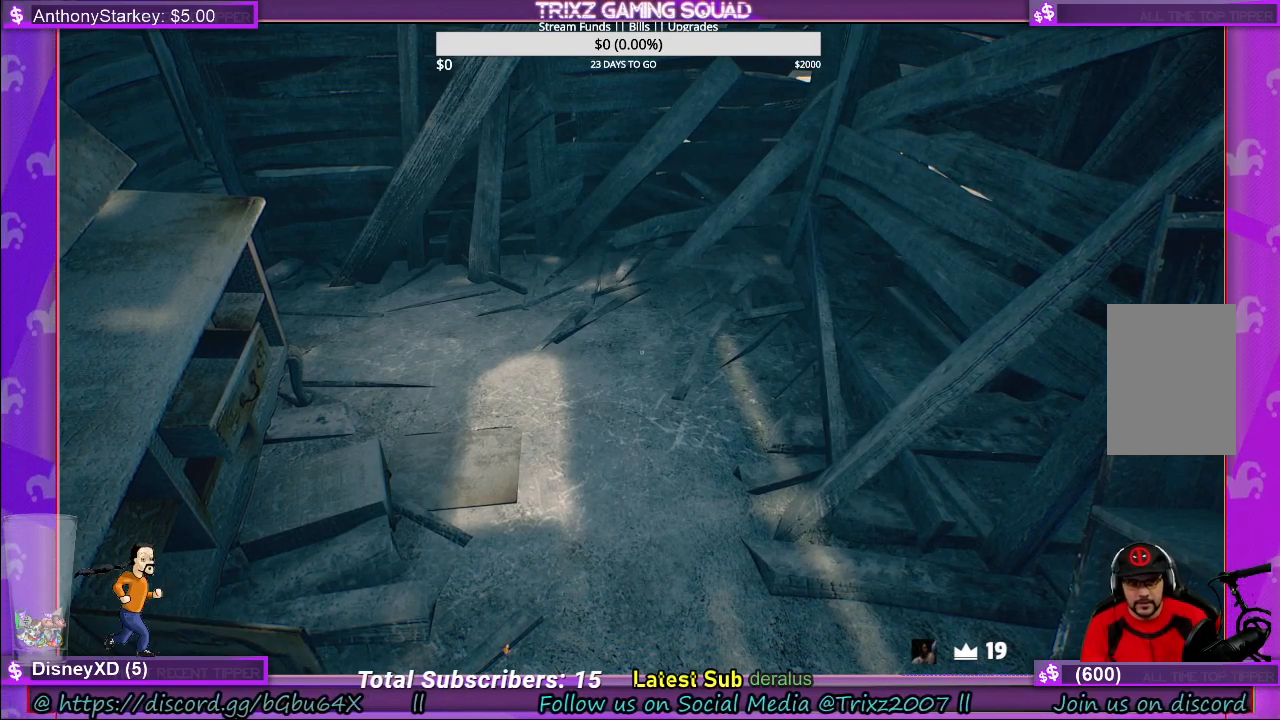
{"keys": [], "mouse": [], "events": []}
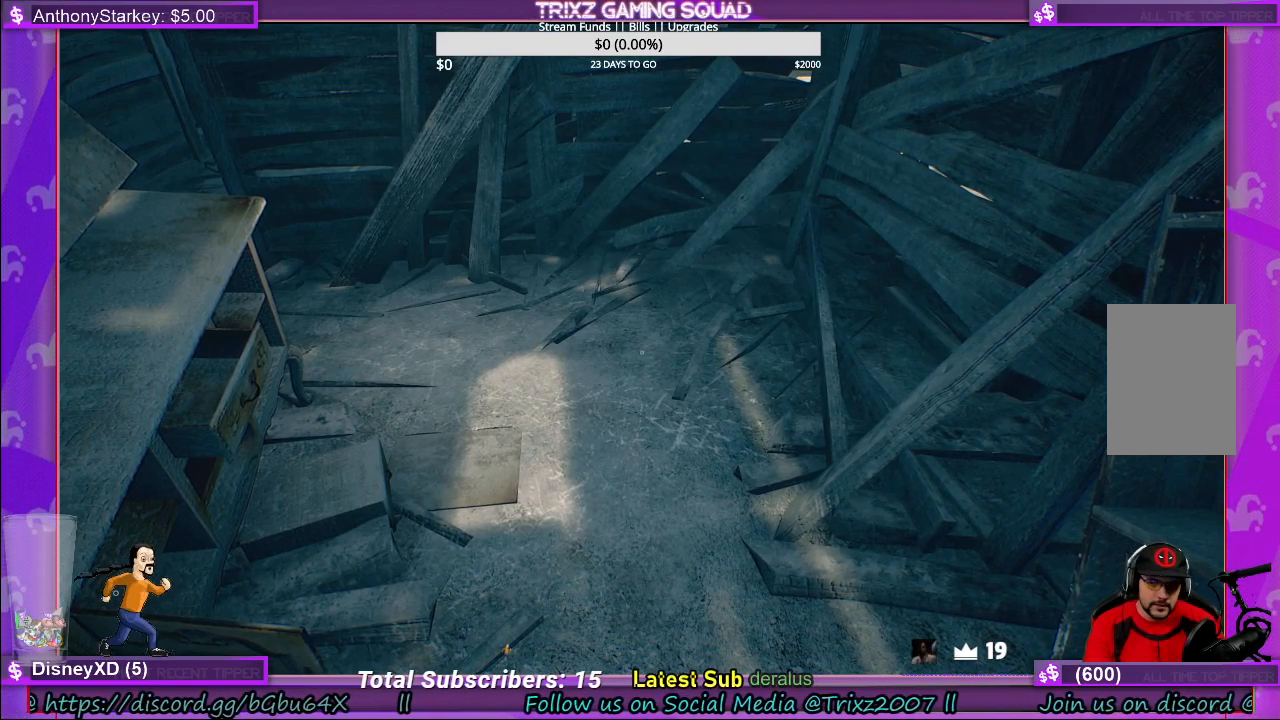
{"keys": [], "mouse": [], "events": []}
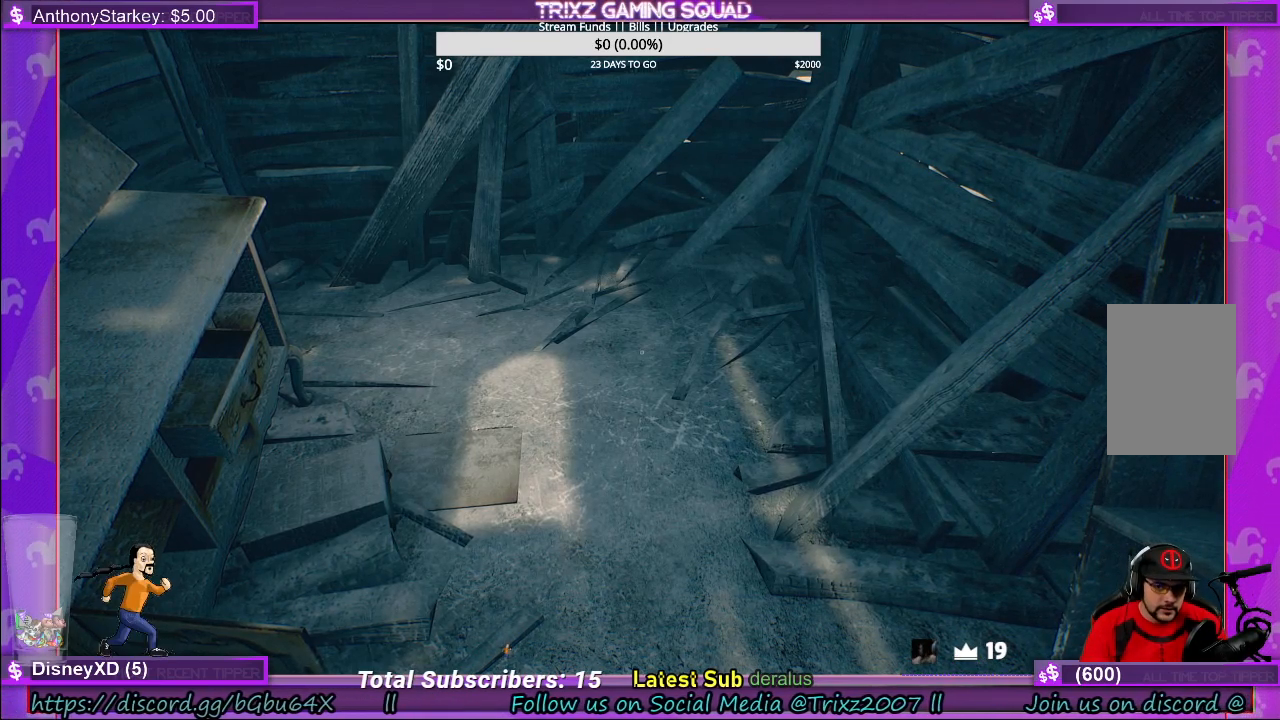
{"keys": [], "mouse": [], "events": []}
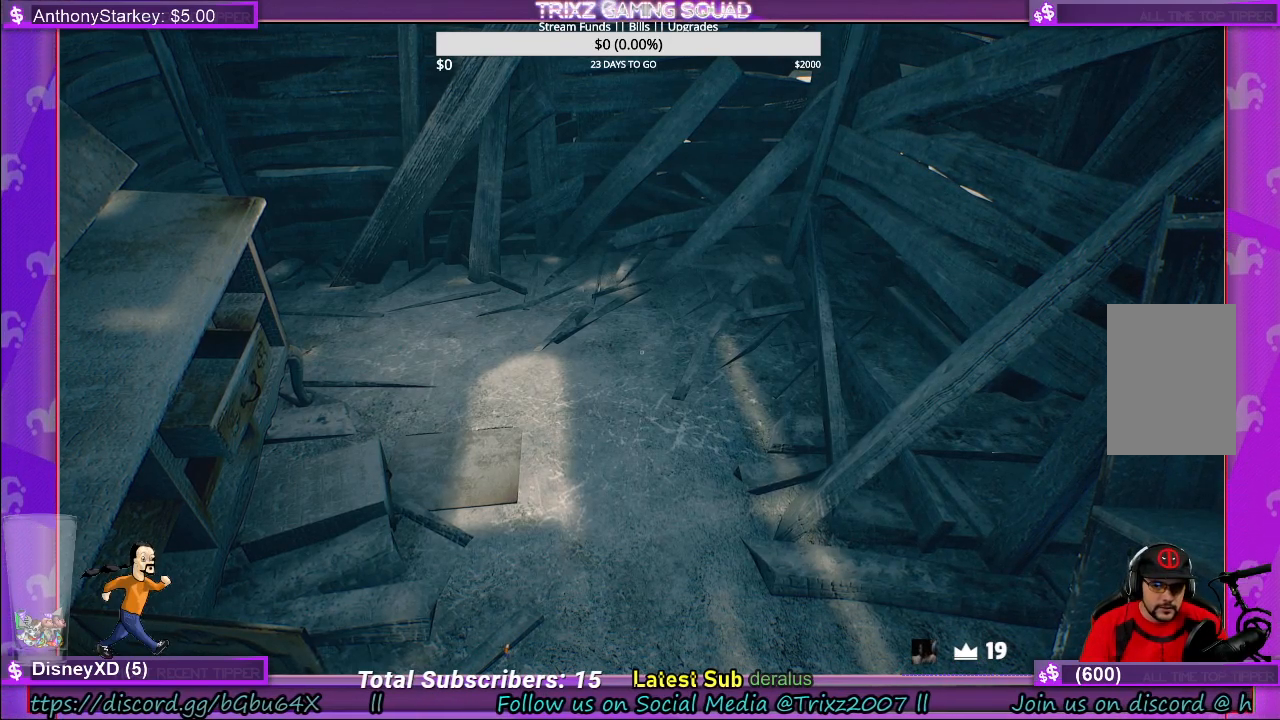
{"keys": [], "mouse": [], "events": []}
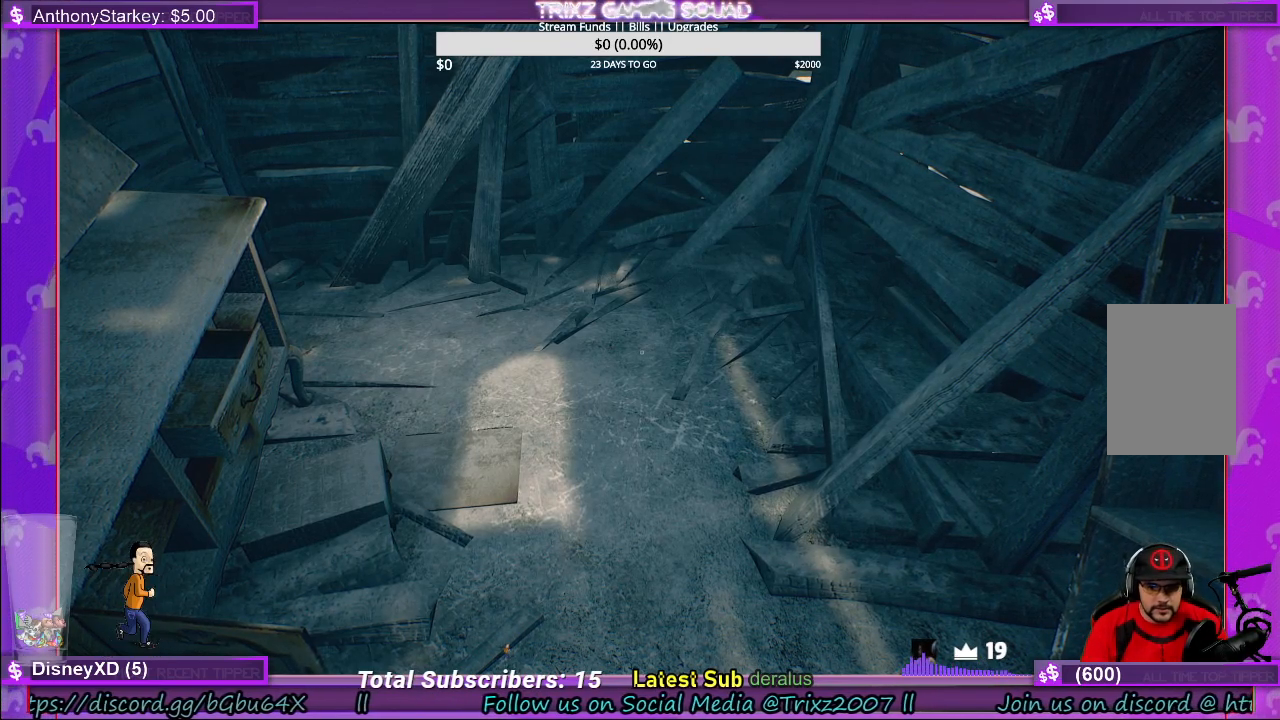
{"keys": [], "mouse": ["left"], "events": [[317, "mouse_left", "down"], [367, "mouse_left", "up"], [450, "mouse_left", "down"]]}
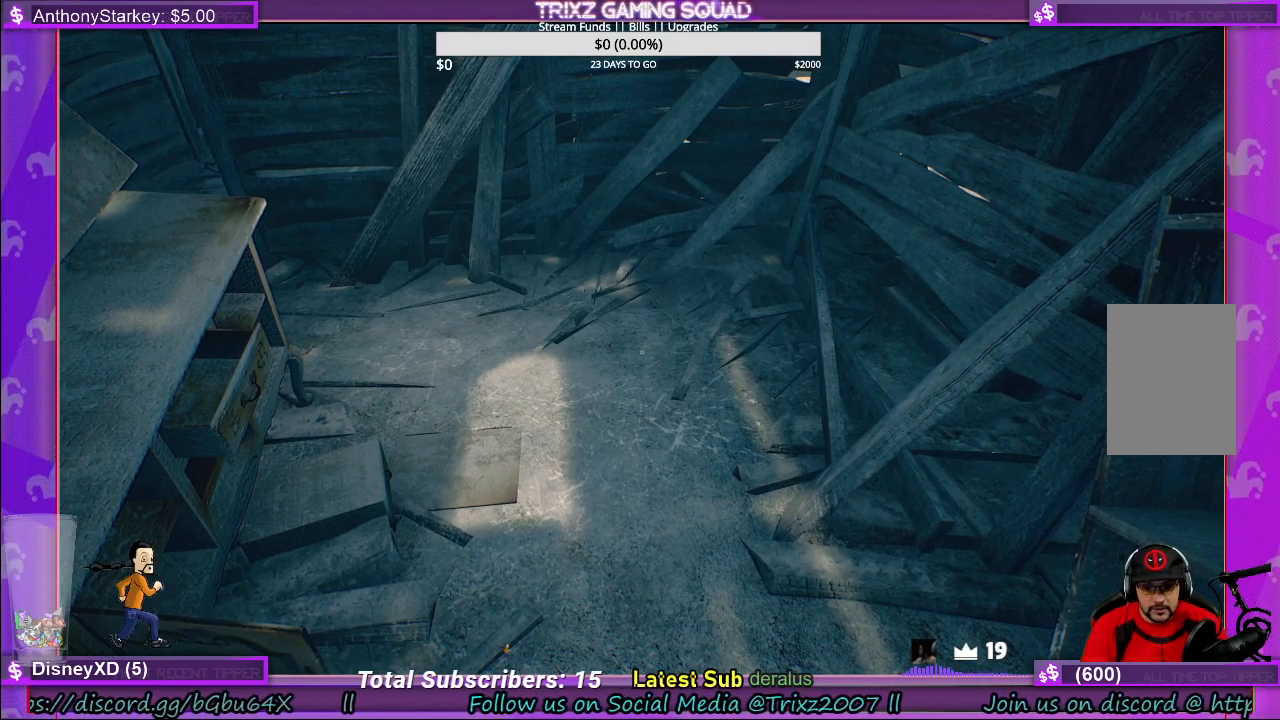
{"keys": [], "mouse": [], "events": [[17, "mouse_left", "up"]]}
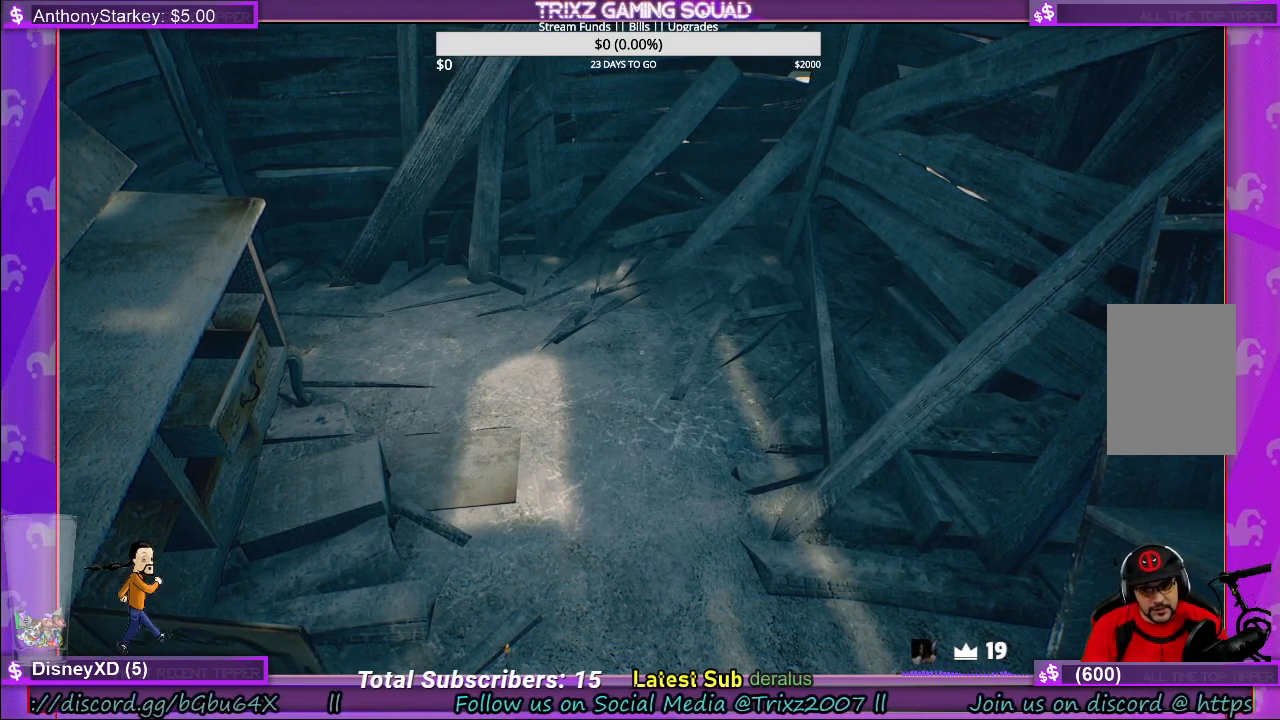
{"keys": [], "mouse": [], "events": []}
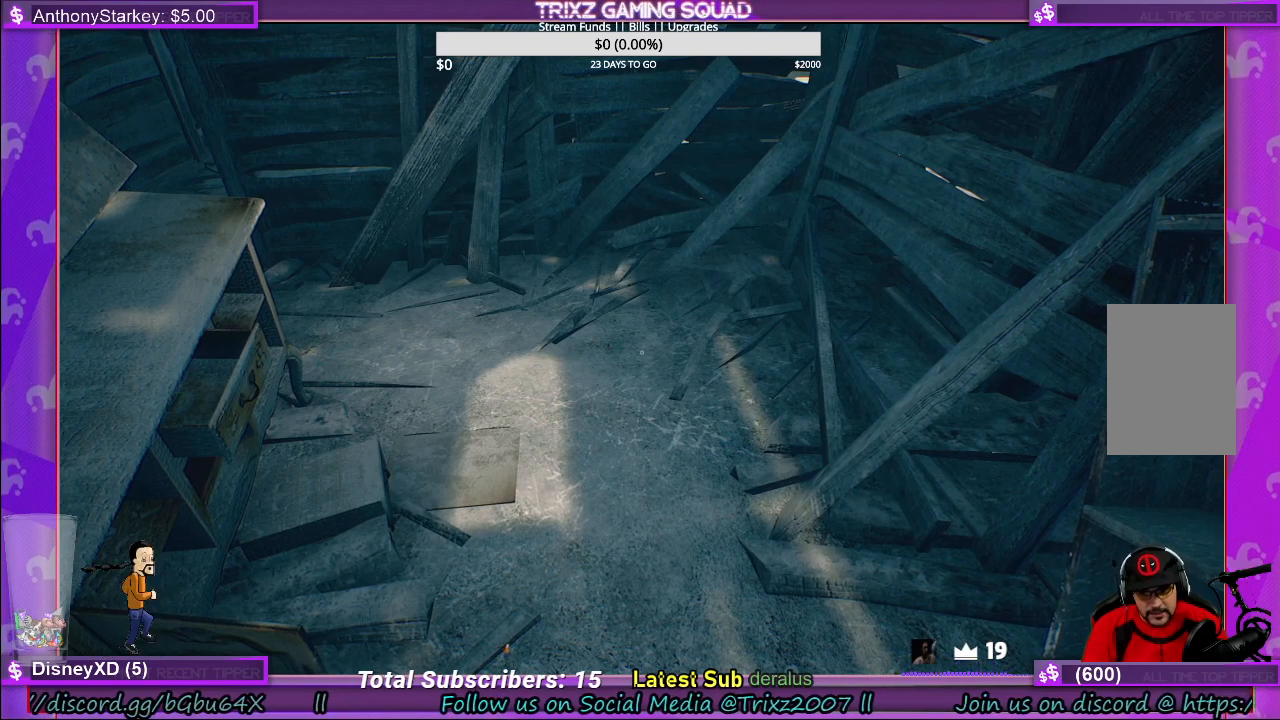
{"keys": [], "mouse": [], "events": []}